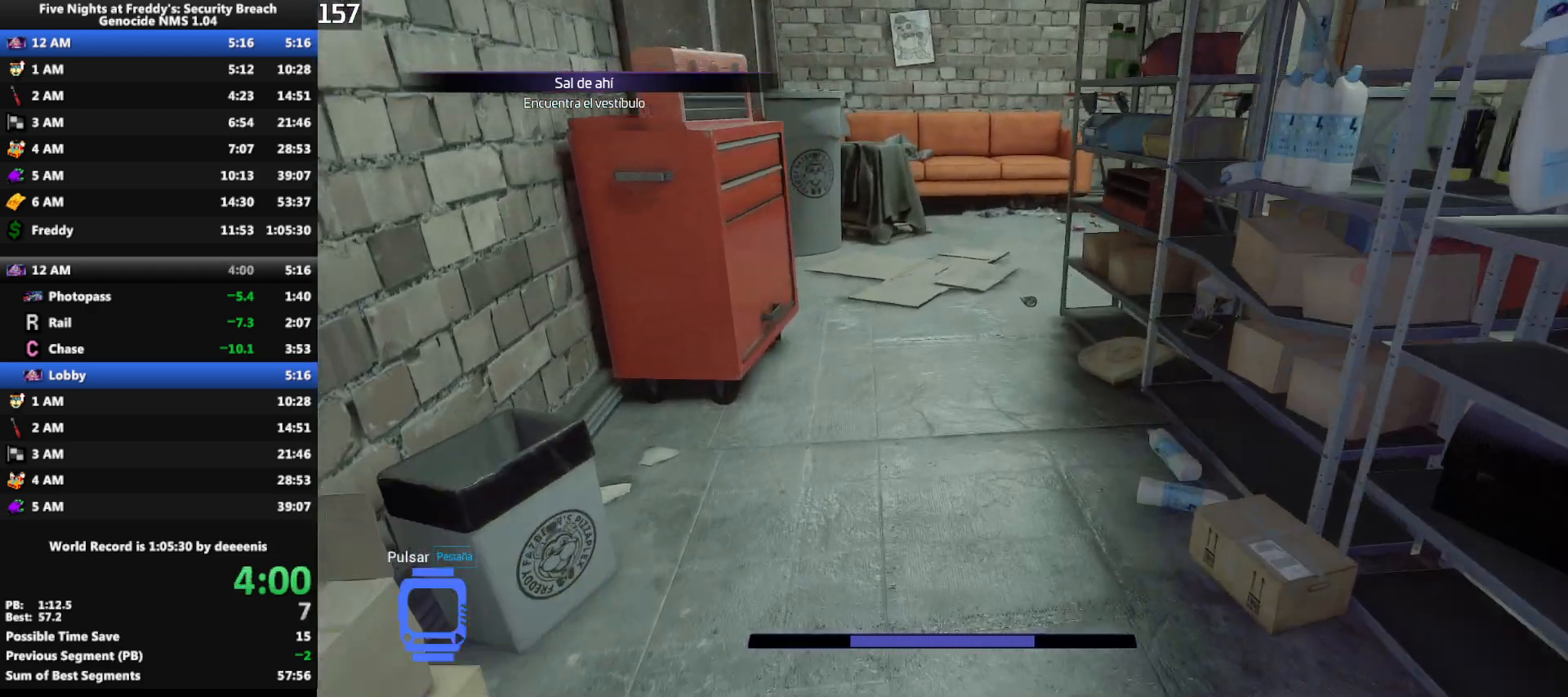
Gameplay with keyboard and mouse; each line is a JSON object with the keys and mouse buttons held at the frame after it. "events" lists presses ("down") and releases ("up") of "1", "2", "3", "4", "5", "a", "alt", "b", "c", "ctrl", "d", "e", "f", "g", "q", "r", "s", "shift", "space", "t", "tab", "tilde", "v", "w", "x", "z", "mouse_left", "mouse_wheel", "mouse_right", "mouse_mb4" and "mouse_mb5" between this image and that frame as [ms after this image, input, new state], when the widget could be followed in between. "mouse_left", "mouse_wheel", "mouse_right", "mouse_mb4", "mouse_mb5" = the "left", "wheel", "right", "mb4", "mb5" buttons of the "mouse" list. No other keys are recorded. "wheel" means that the mouse wheel is clicked or scrolled. Mouse movement is not recorded.
{"keys": ["shift", "w"], "mouse": [], "events": [[17, "shift", "up"], [17, "space", "up"], [433, "shift", "down"]]}
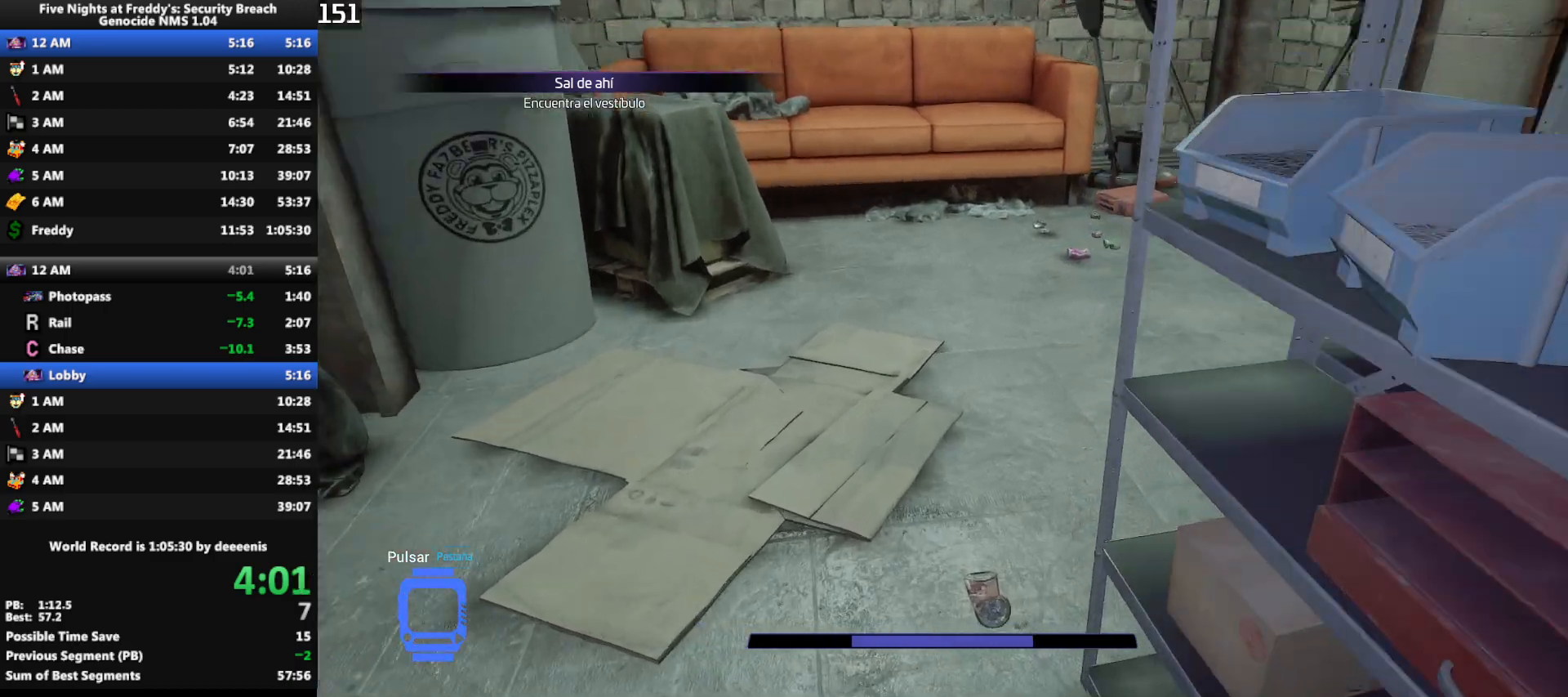
{"keys": ["shift", "w"], "mouse": [], "events": [[183, "d", "down"], [217, "d", "up"], [267, "d", "down"], [367, "d", "up"]]}
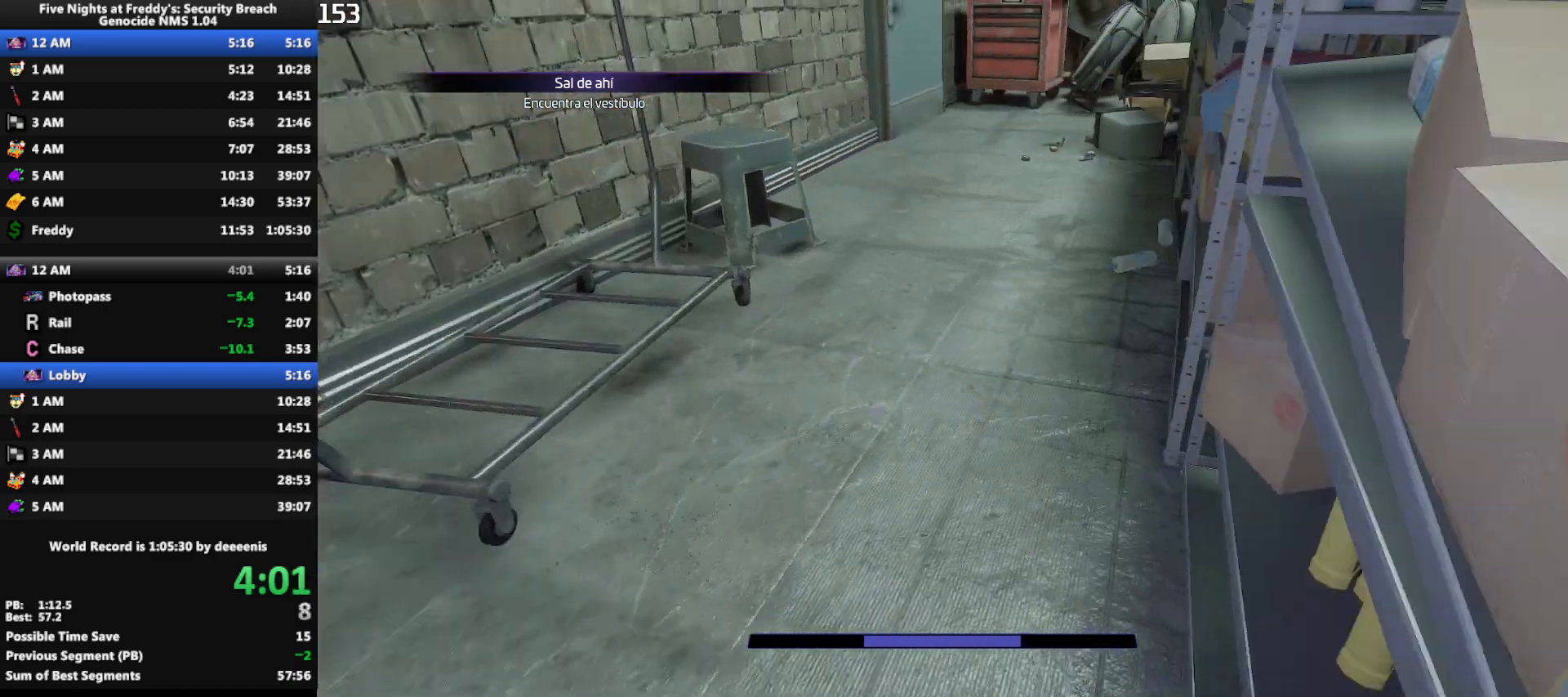
{"keys": ["w"], "mouse": [], "events": [[150, "space", "down"], [183, "shift", "up"], [183, "space", "up"]]}
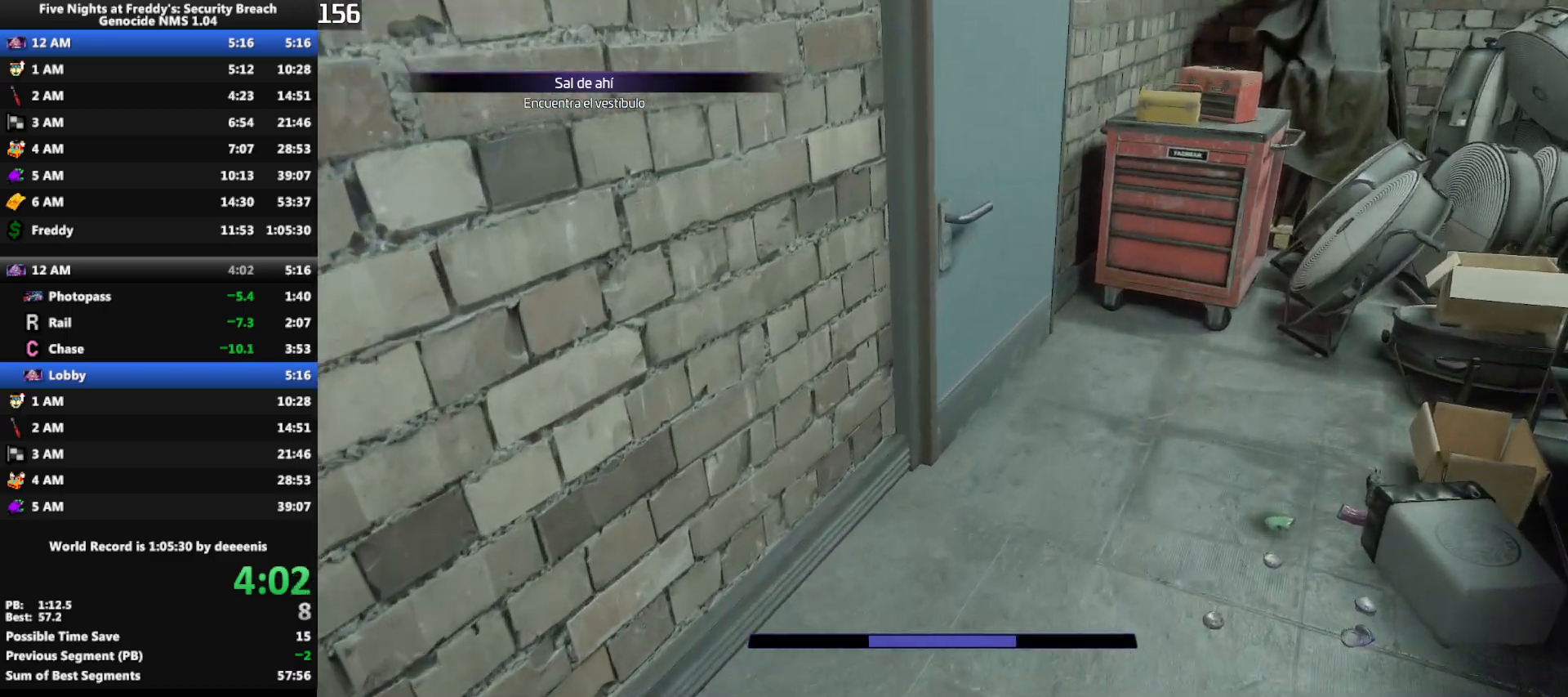
{"keys": ["shift", "w"], "mouse": [], "events": [[117, "shift", "down"], [200, "d", "down"], [300, "d", "up"], [350, "d", "down"], [400, "d", "up"]]}
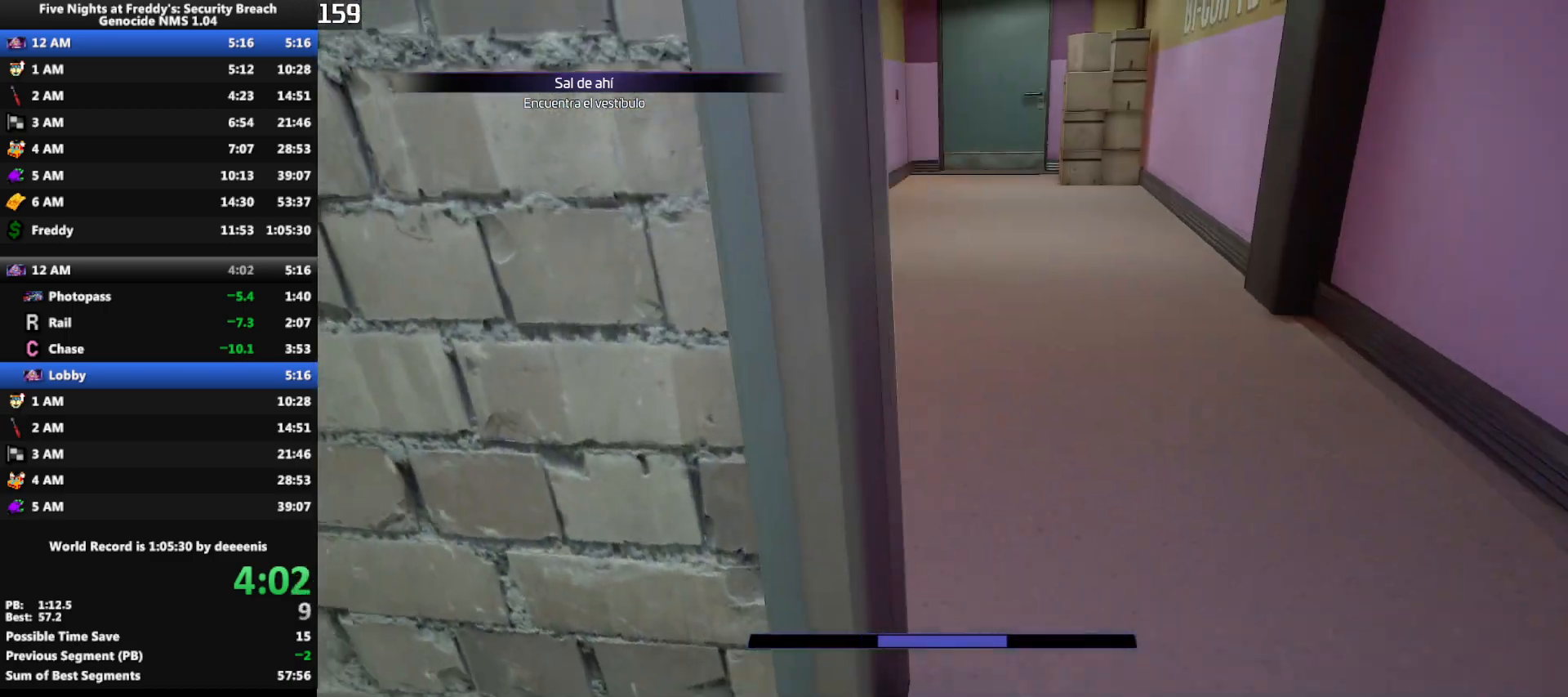
{"keys": ["w"], "mouse": [], "events": [[83, "space", "down"], [133, "shift", "up"], [133, "space", "up"]]}
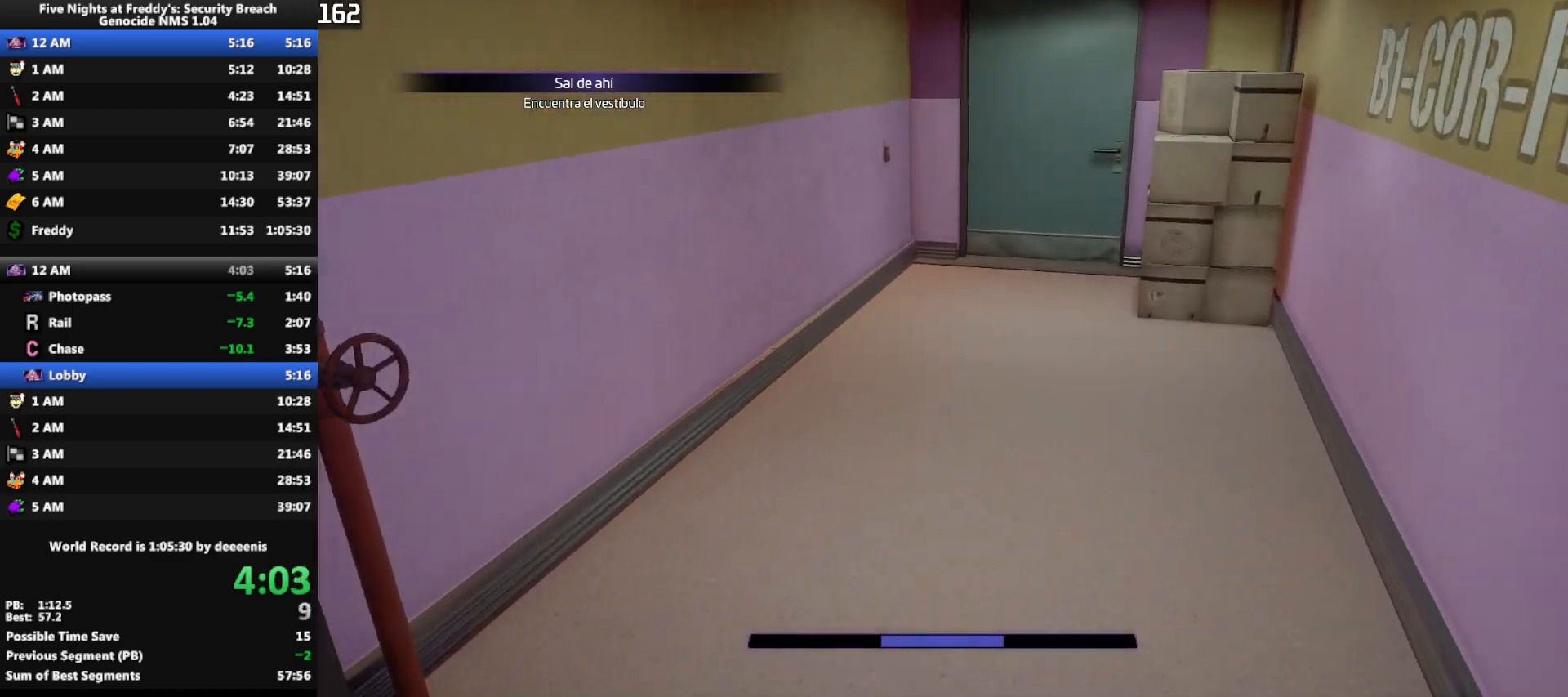
{"keys": ["w"], "mouse": [], "events": [[100, "shift", "down"], [150, "space", "down"], [183, "shift", "up"], [183, "space", "up"]]}
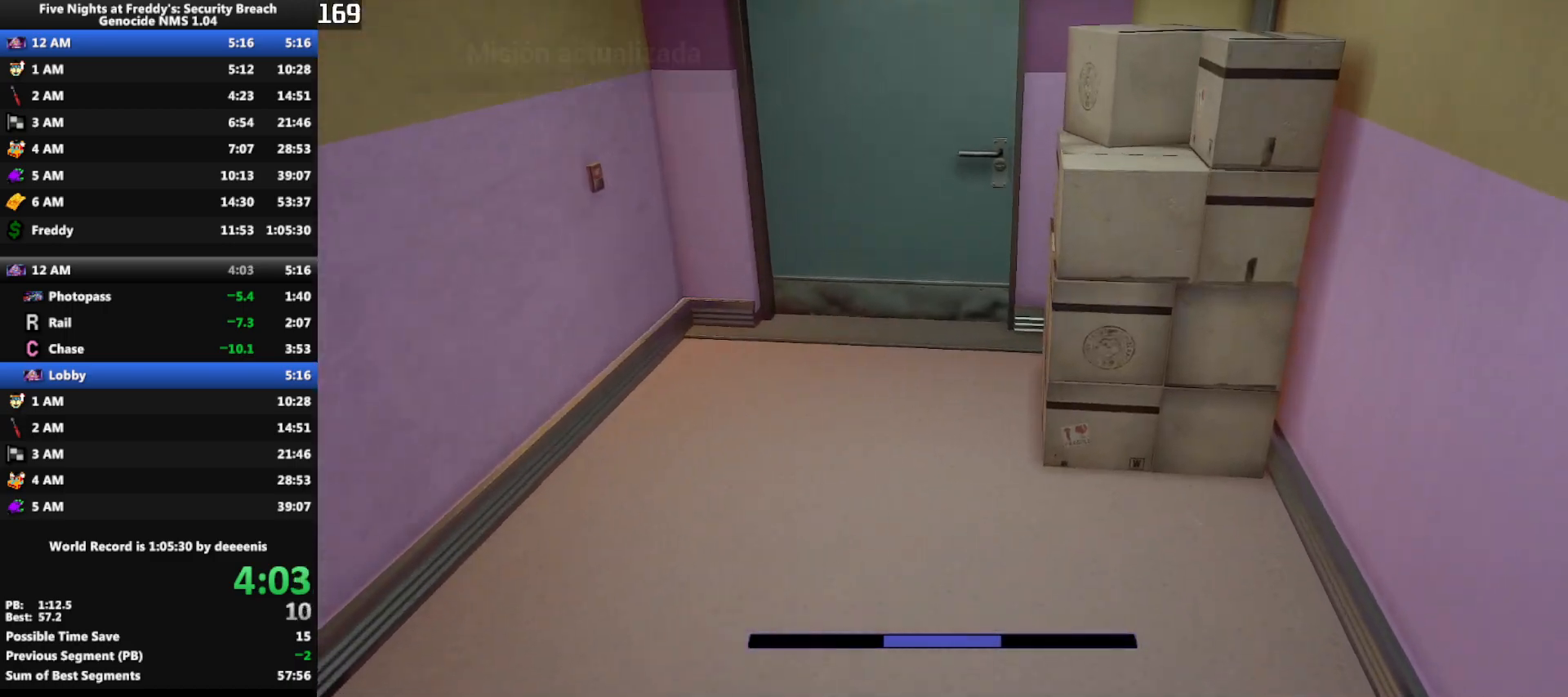
{"keys": ["w"], "mouse": [], "events": [[167, "shift", "down"], [250, "shift", "up"]]}
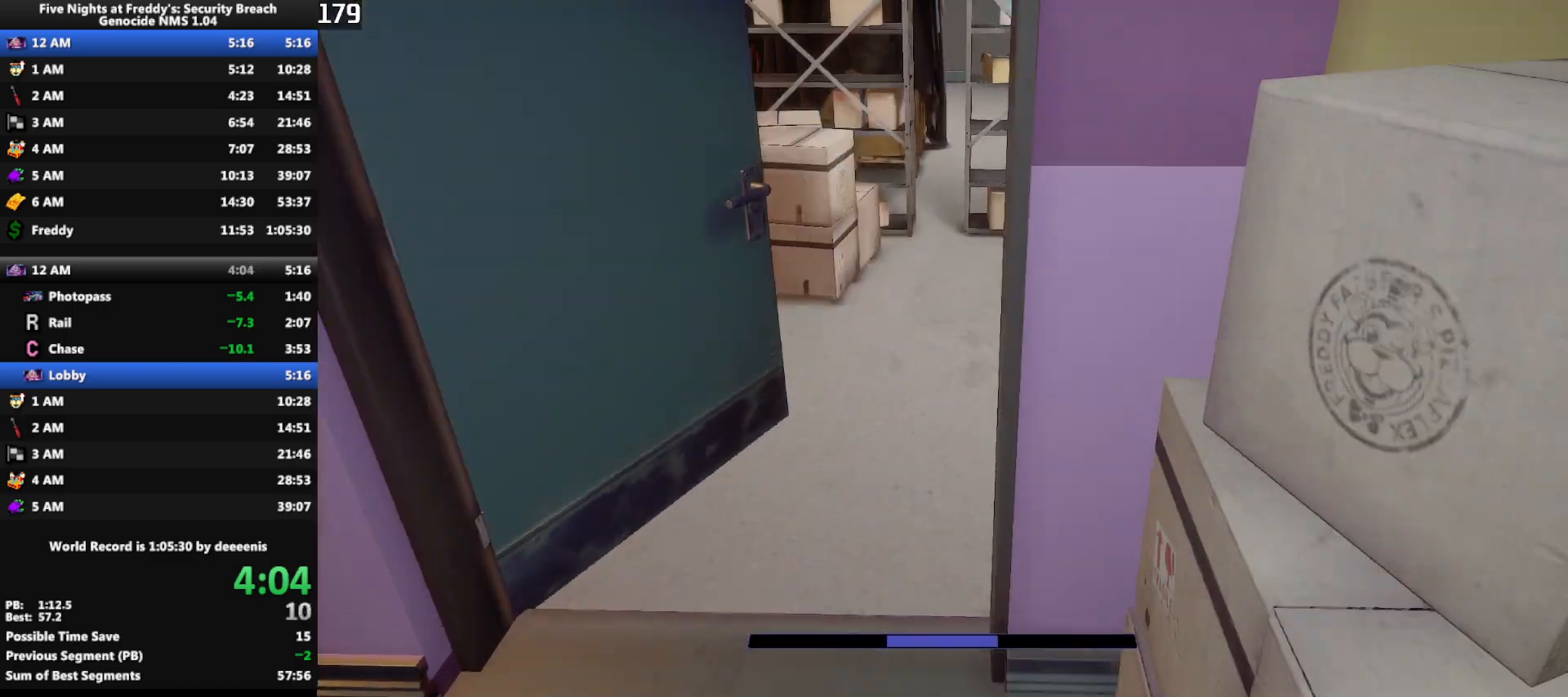
{"keys": ["w"], "mouse": [], "events": [[217, "shift", "down"], [317, "space", "down"], [367, "shift", "up"], [367, "space", "up"]]}
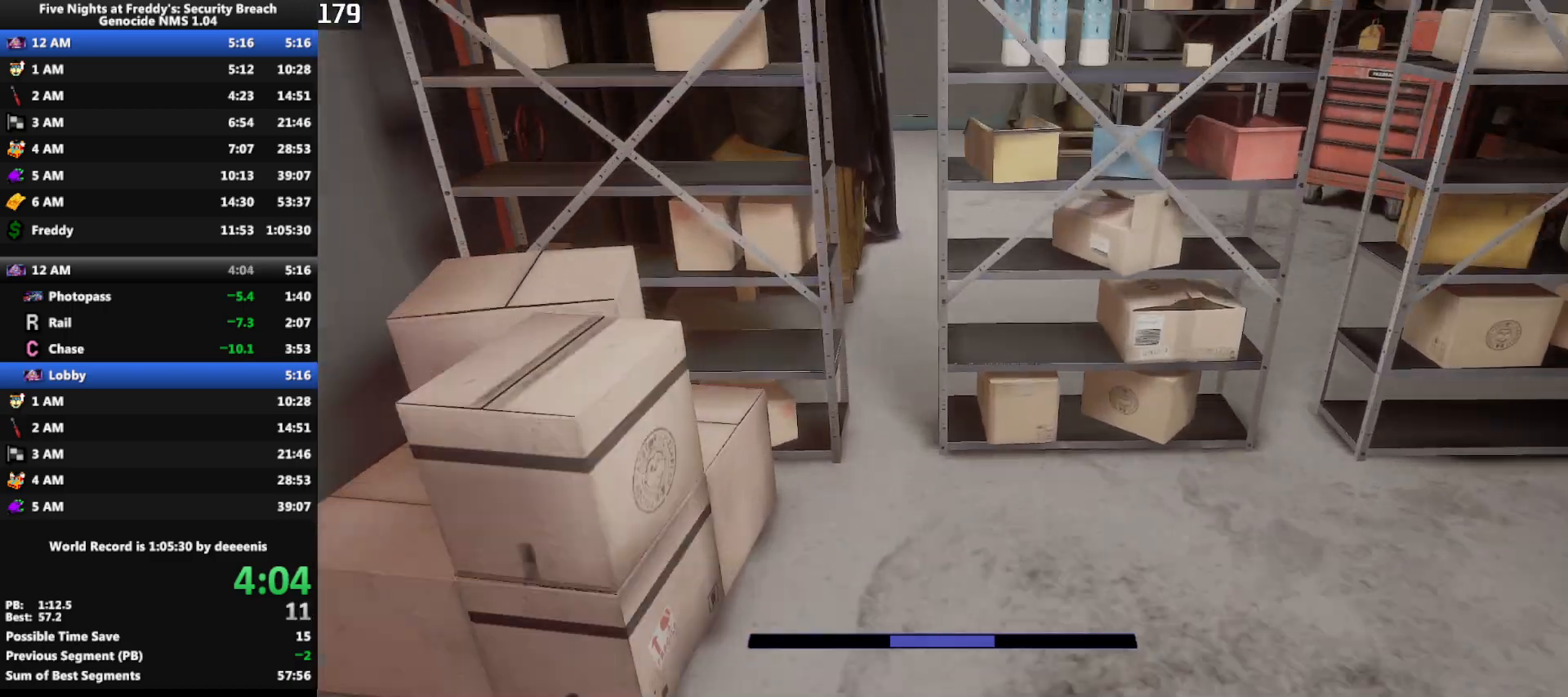
{"keys": ["shift", "w"], "mouse": [], "events": [[383, "shift", "down"]]}
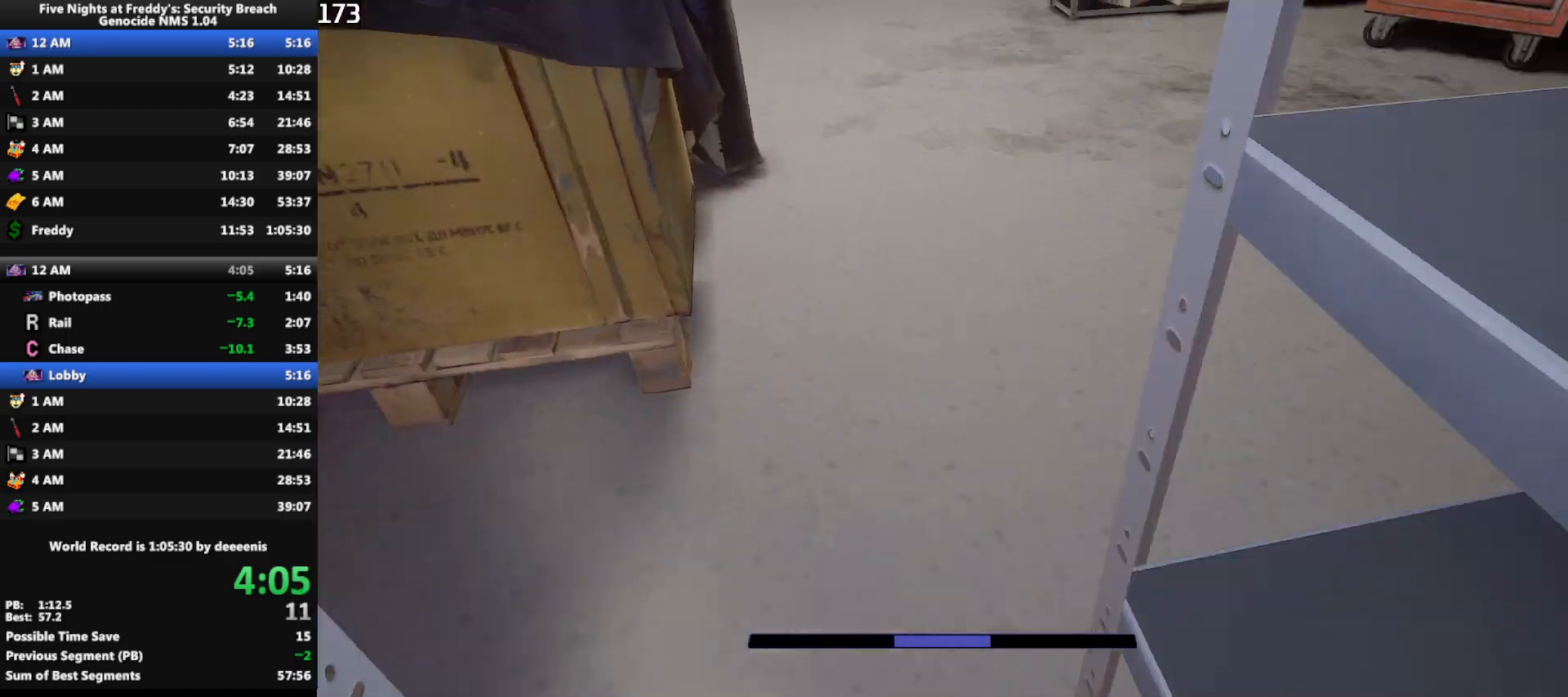
{"keys": ["w"], "mouse": [], "events": [[117, "space", "down"], [167, "shift", "up"], [167, "space", "up"]]}
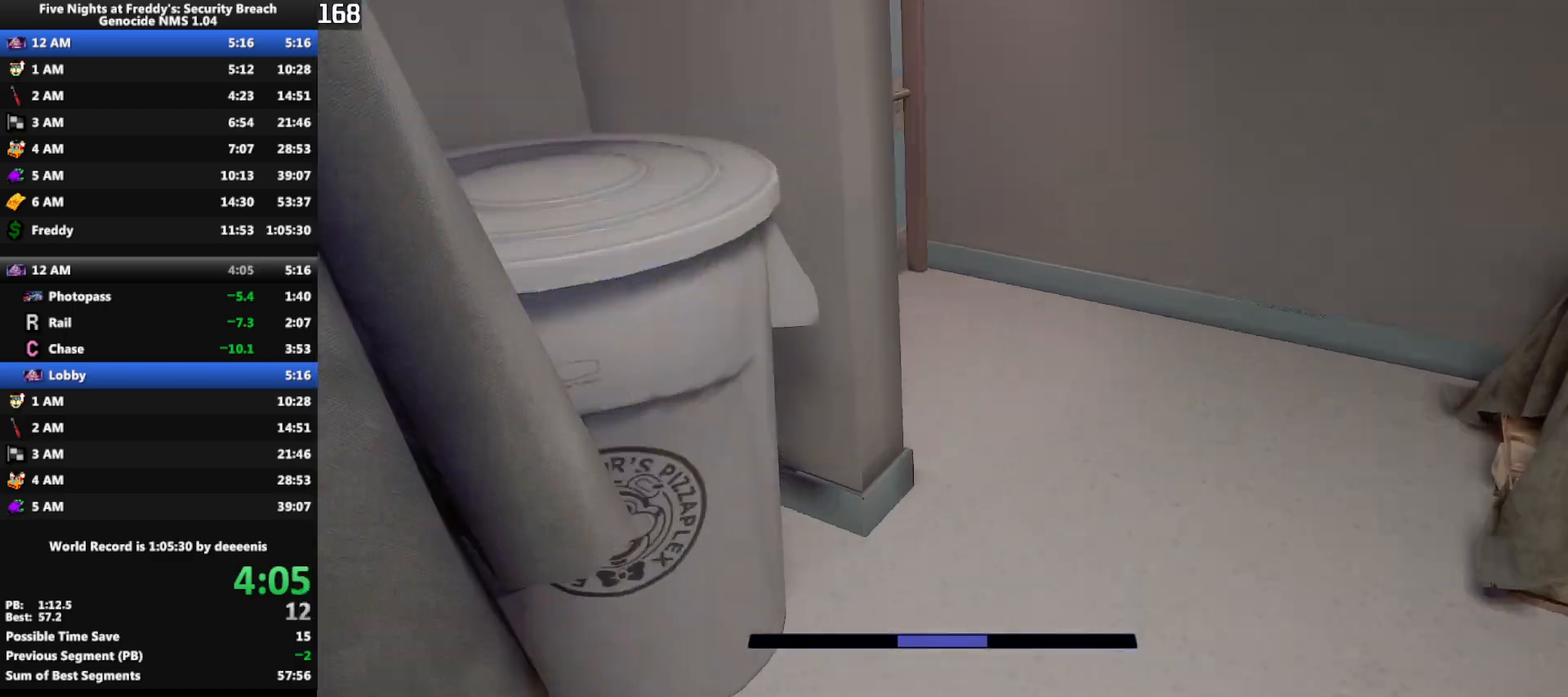
{"keys": ["w"], "mouse": [], "events": [[83, "shift", "down"], [317, "space", "down"], [367, "shift", "up"], [367, "space", "up"]]}
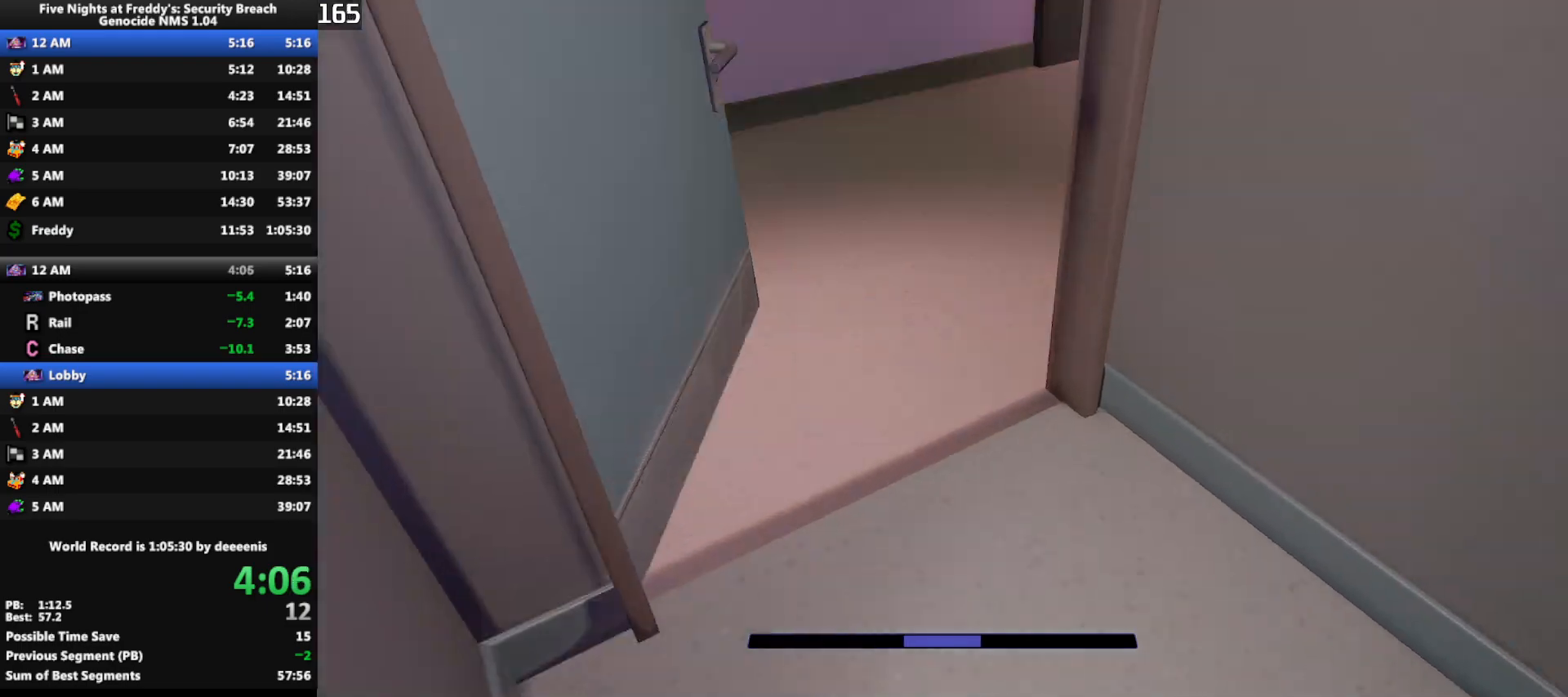
{"keys": ["shift", "space", "w"], "mouse": [], "events": [[283, "shift", "down"], [467, "space", "down"]]}
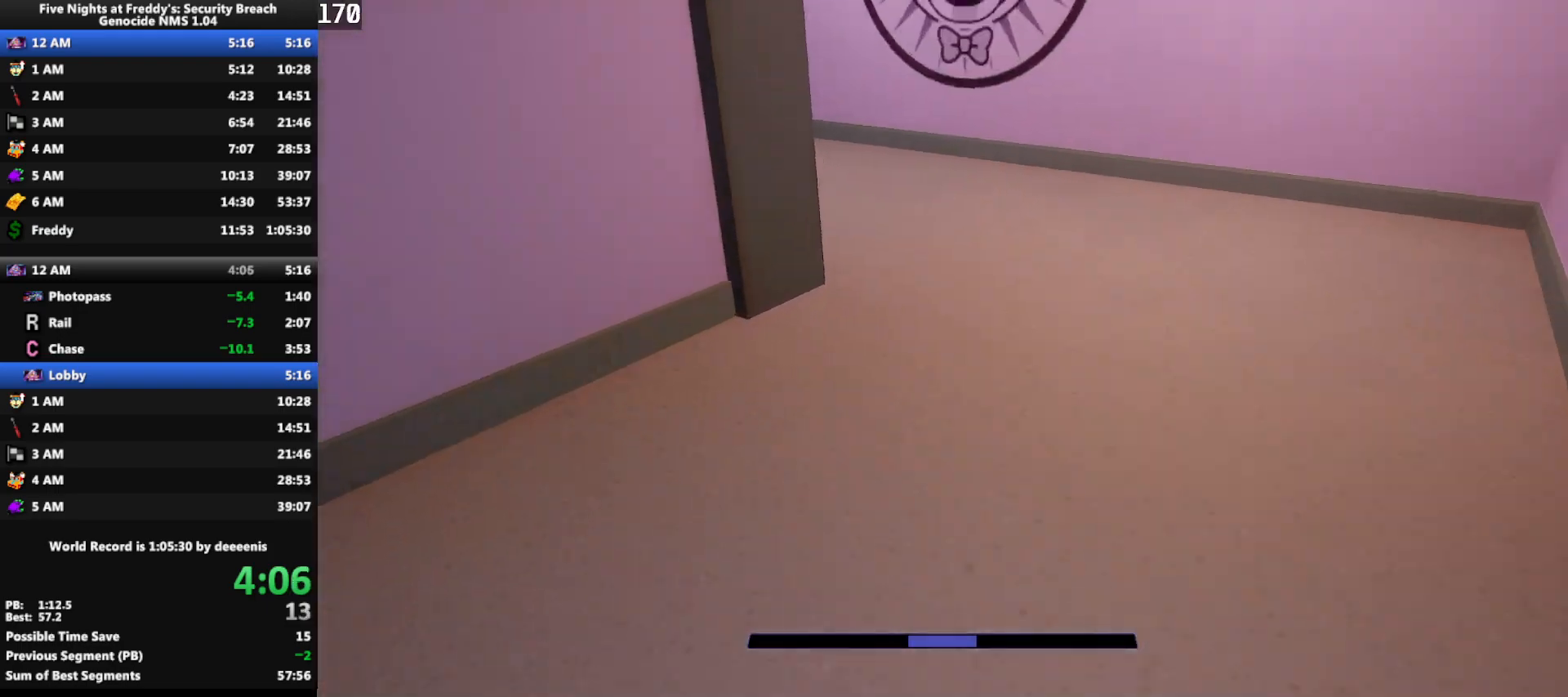
{"keys": ["d", "shift", "w"], "mouse": [], "events": [[17, "shift", "up"], [17, "space", "up"], [433, "shift", "down"], [483, "d", "down"]]}
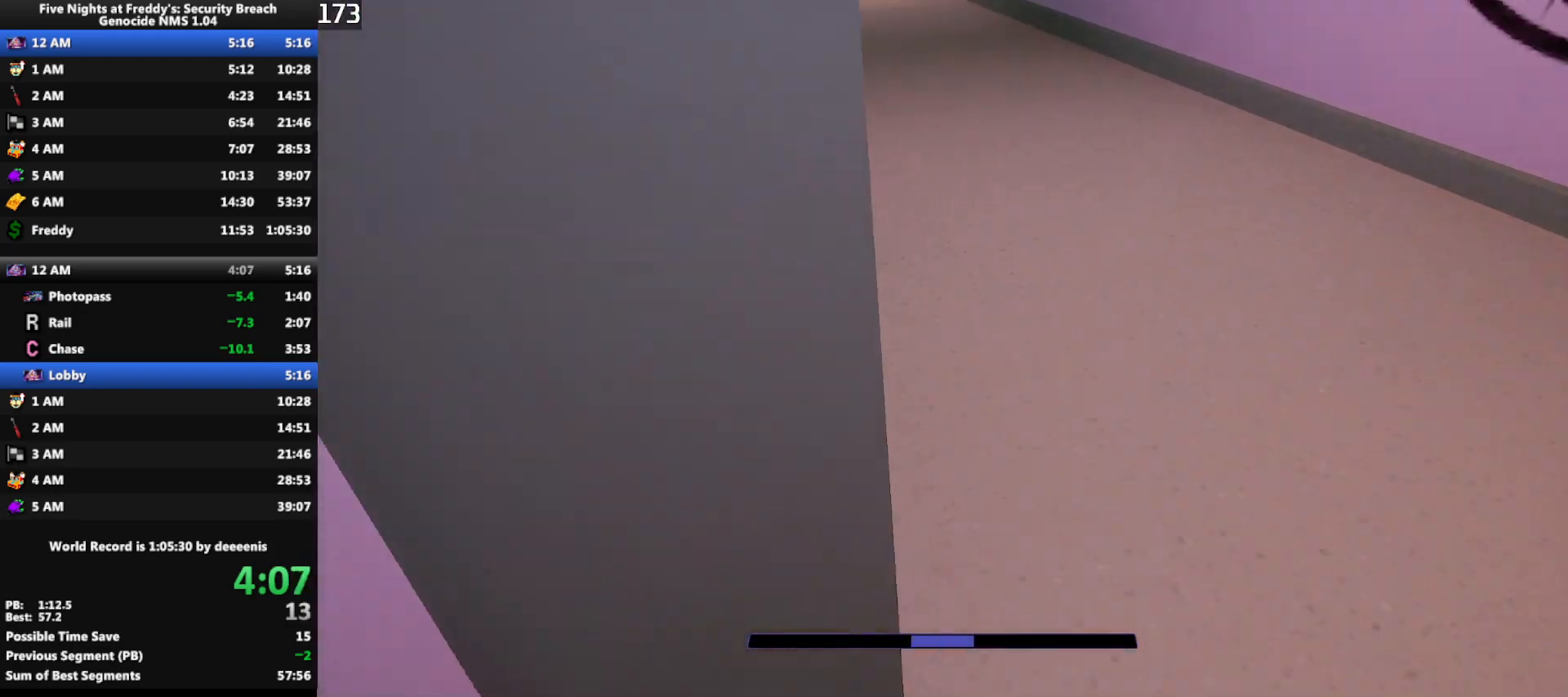
{"keys": ["w"], "mouse": [], "events": [[33, "d", "up"], [267, "shift", "up"]]}
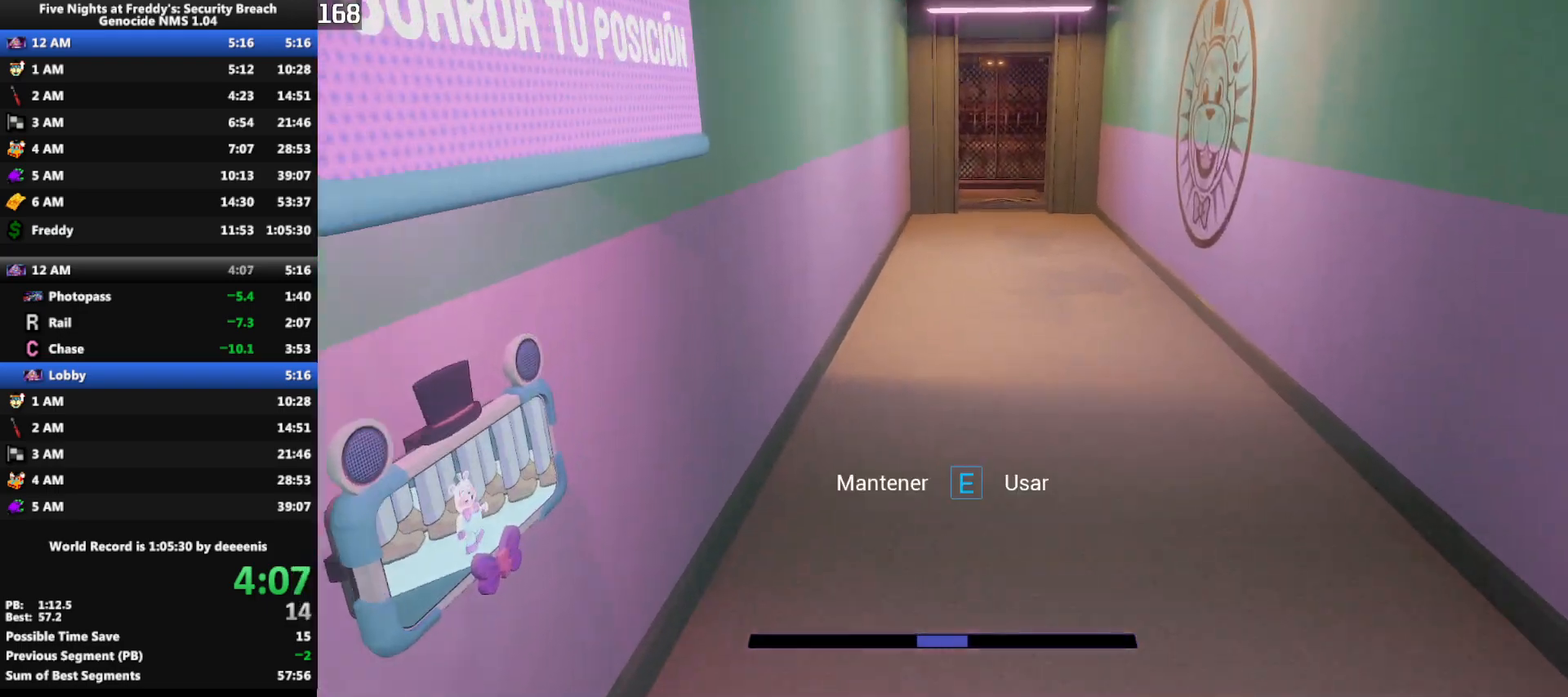
{"keys": ["w"], "mouse": [], "events": [[183, "shift", "down"], [283, "space", "down"], [333, "shift", "up"], [333, "space", "up"]]}
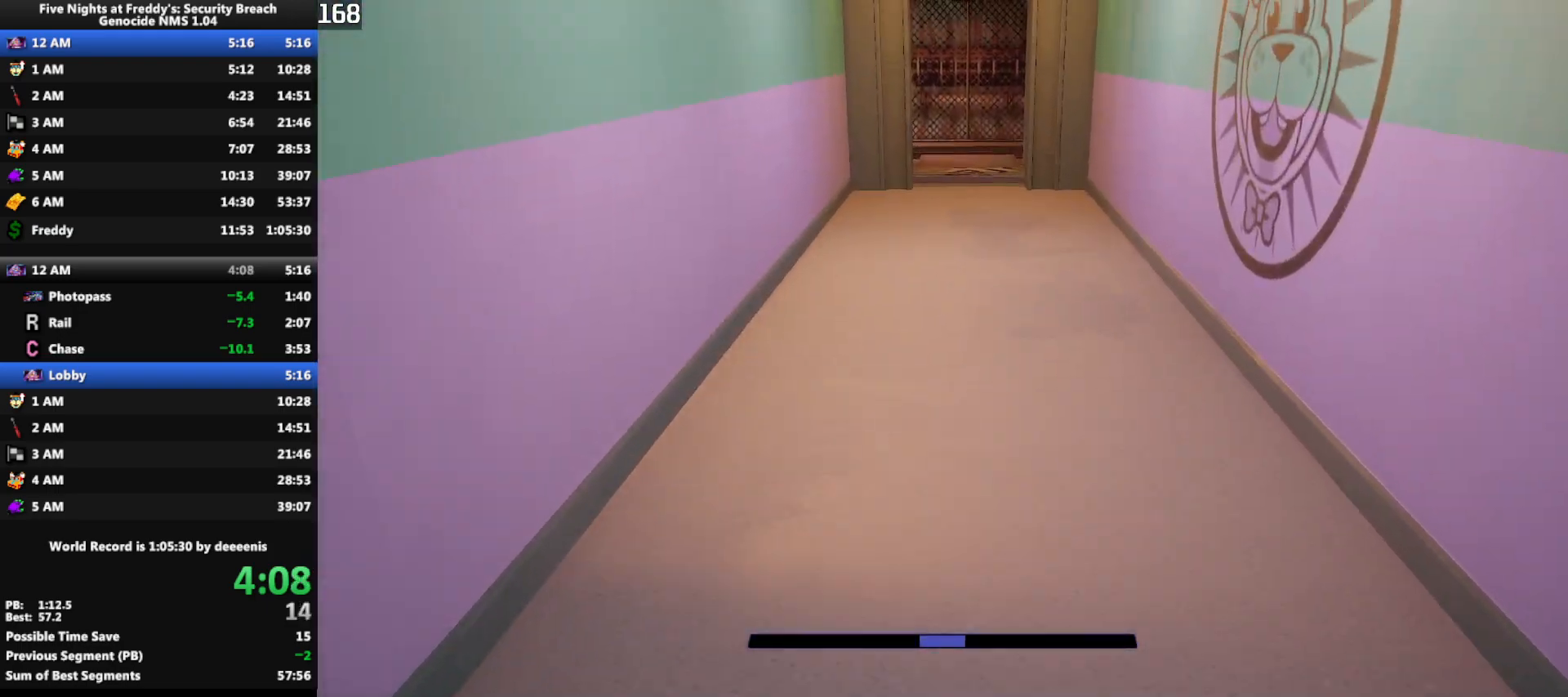
{"keys": ["w"], "mouse": [], "events": [[250, "shift", "down"], [350, "space", "down"], [400, "shift", "up"], [400, "space", "up"]]}
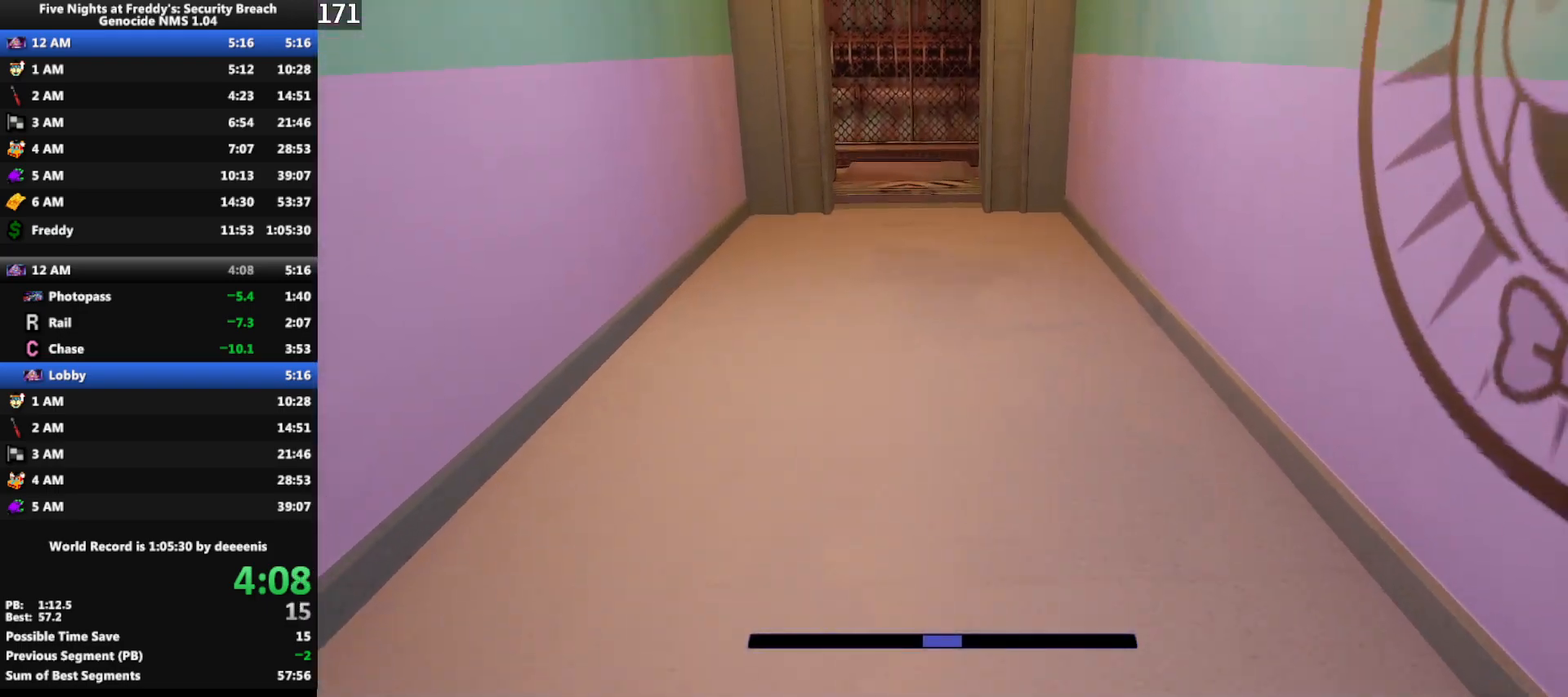
{"keys": ["w"], "mouse": [], "events": [[317, "shift", "down"], [417, "space", "down"], [450, "shift", "up"], [450, "space", "up"]]}
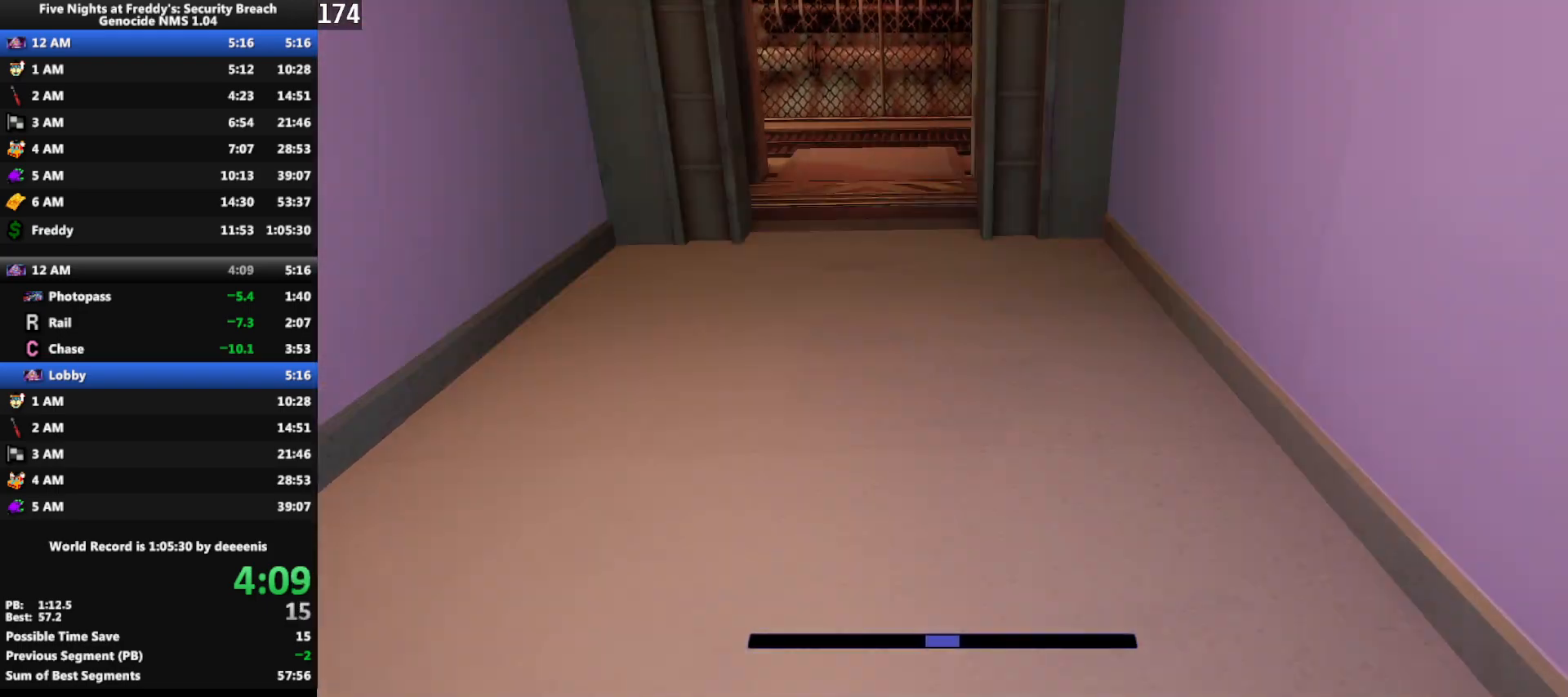
{"keys": ["shift", "w"], "mouse": [], "events": [[383, "shift", "down"]]}
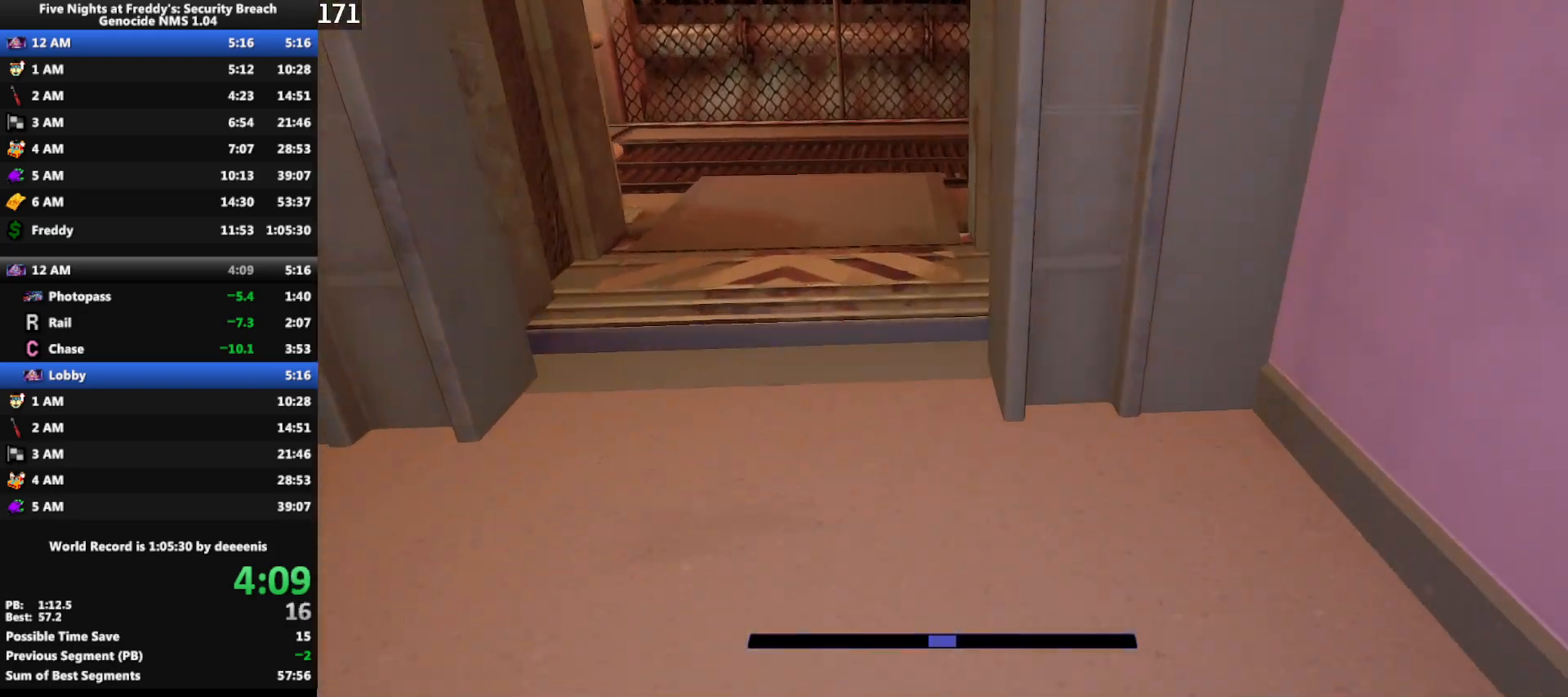
{"keys": ["shift", "w"], "mouse": [], "events": [[17, "space", "down"], [67, "shift", "up"], [67, "space", "up"], [483, "shift", "down"]]}
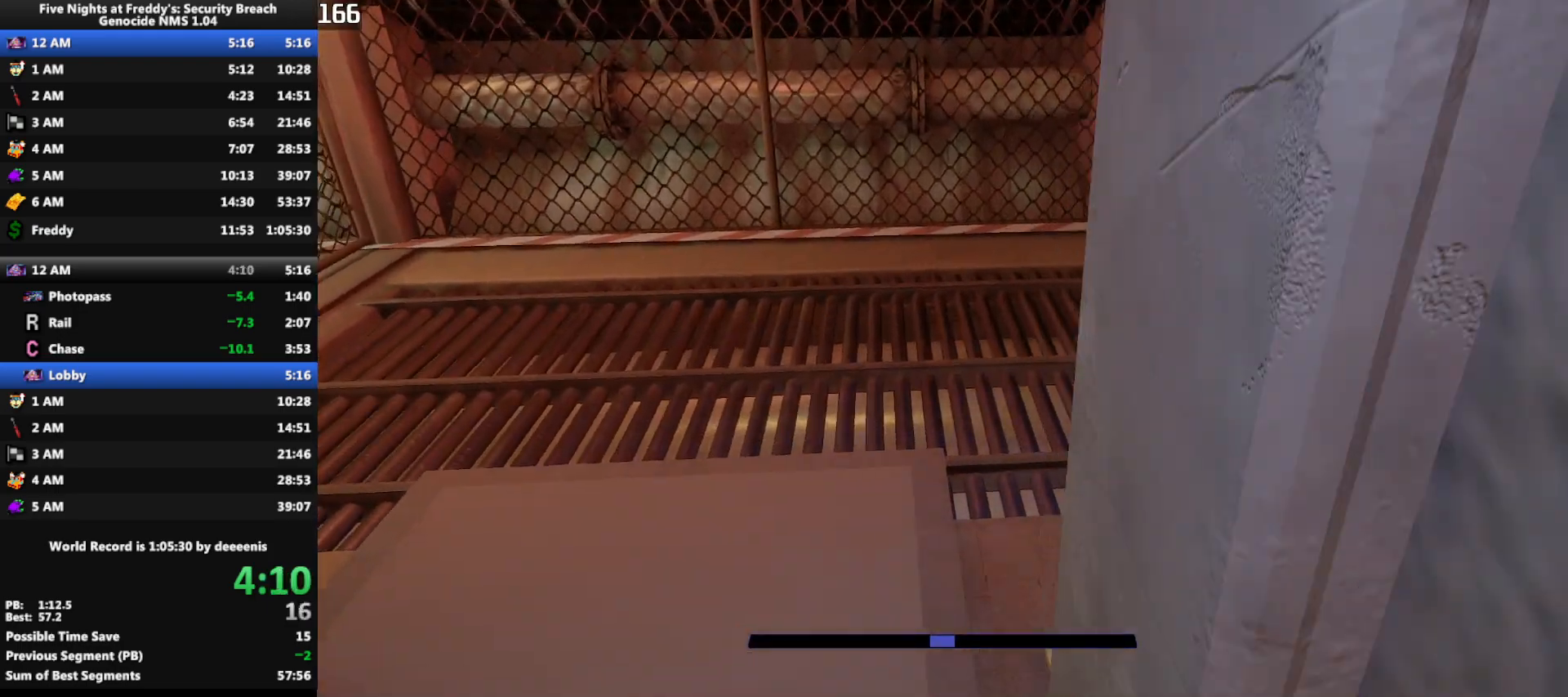
{"keys": ["w"], "mouse": [], "events": [[183, "d", "down"], [267, "d", "up"], [450, "space", "down"], [500, "shift", "up"], [500, "space", "up"]]}
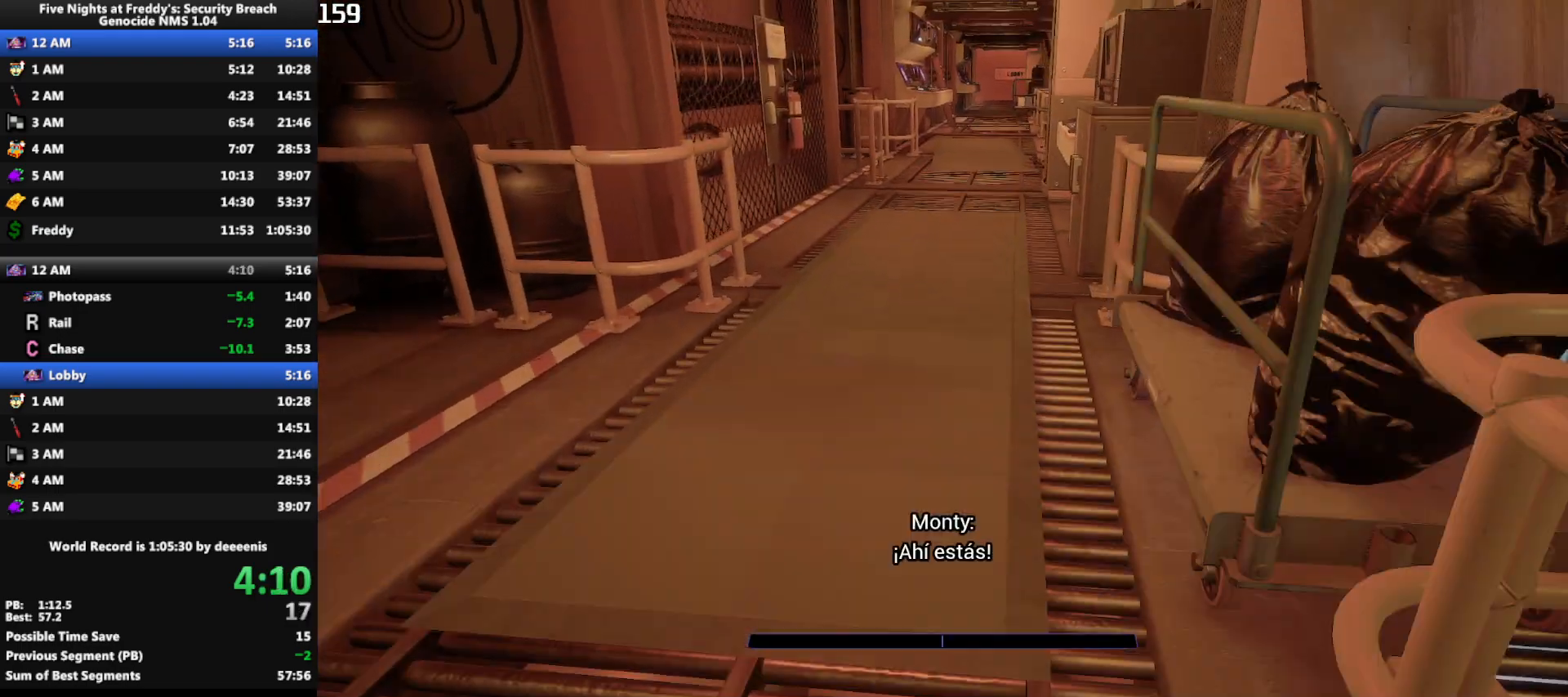
{"keys": ["w"], "mouse": [], "events": []}
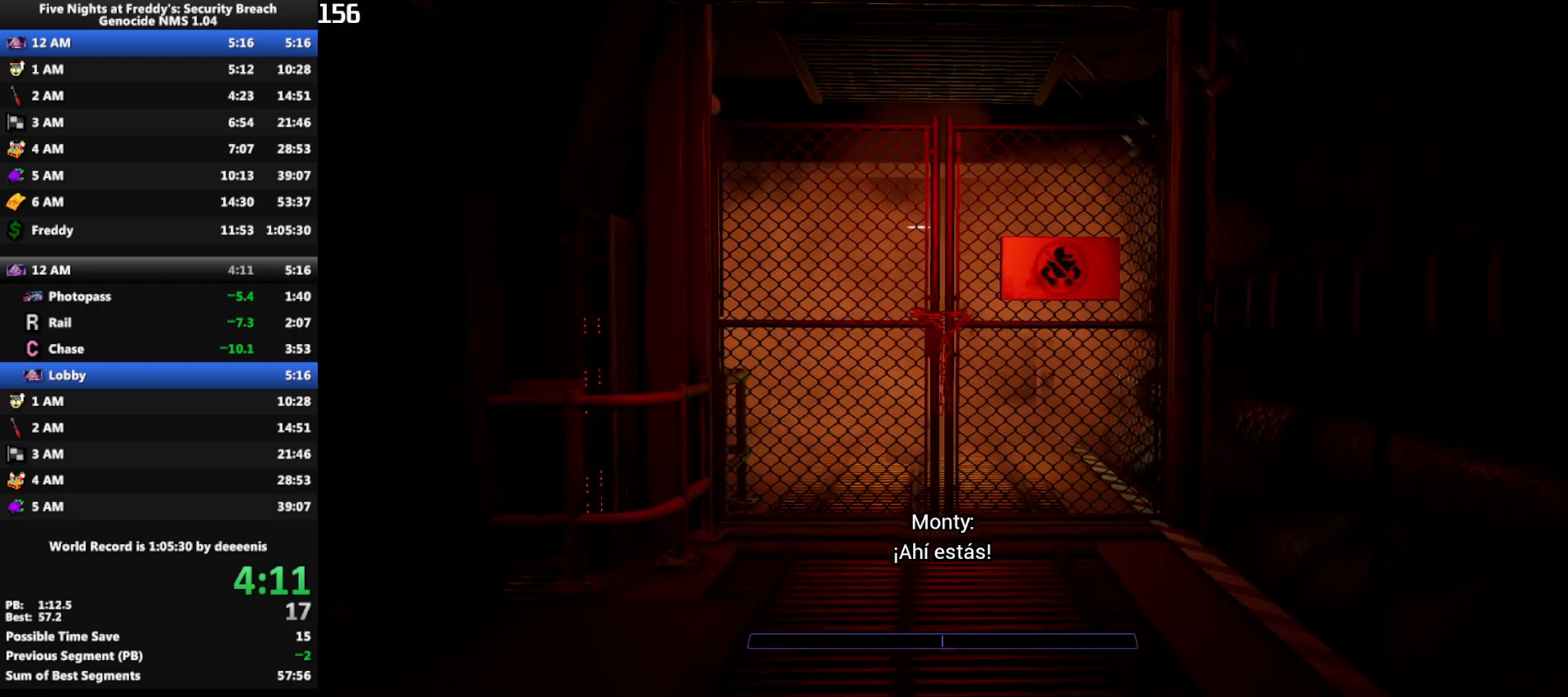
{"keys": [], "mouse": [], "events": [[17, "w", "up"]]}
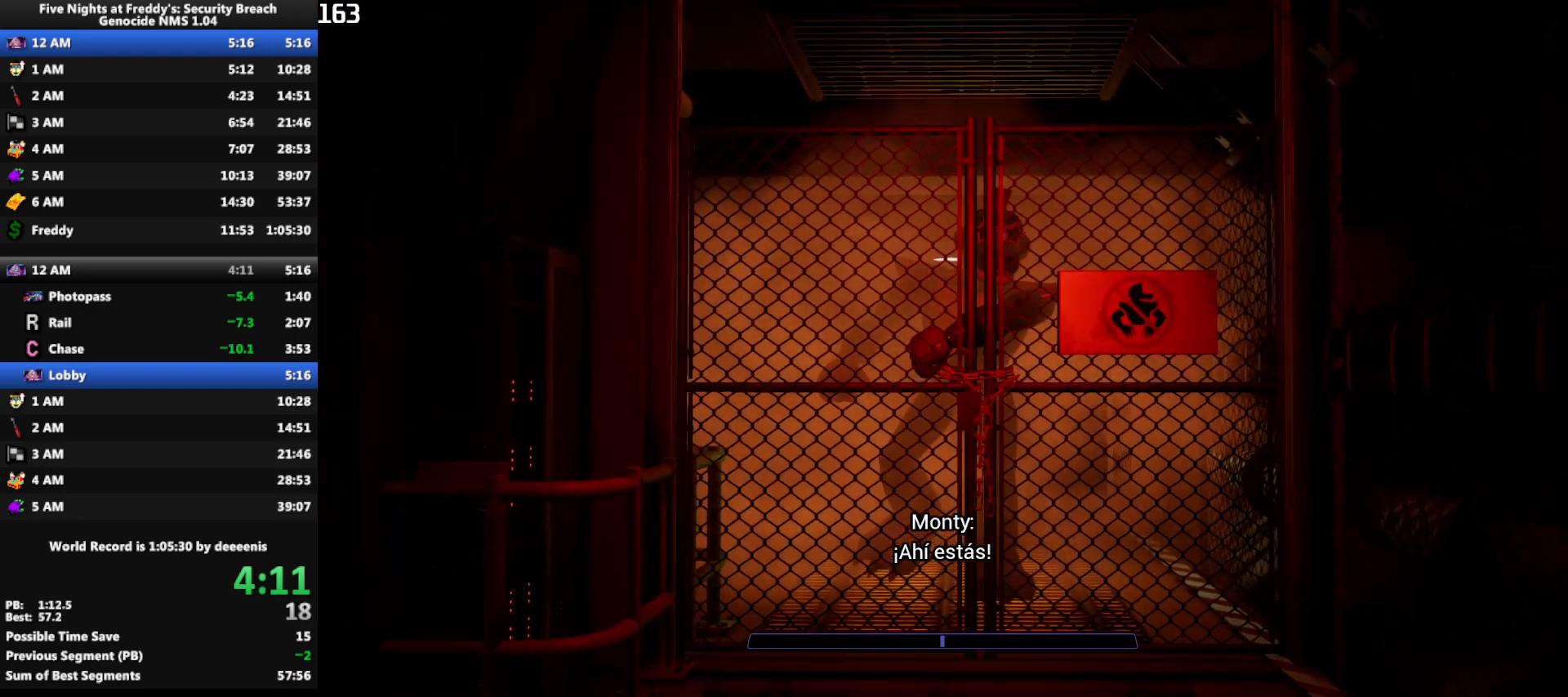
{"keys": ["w"], "mouse": [], "events": [[367, "w", "down"]]}
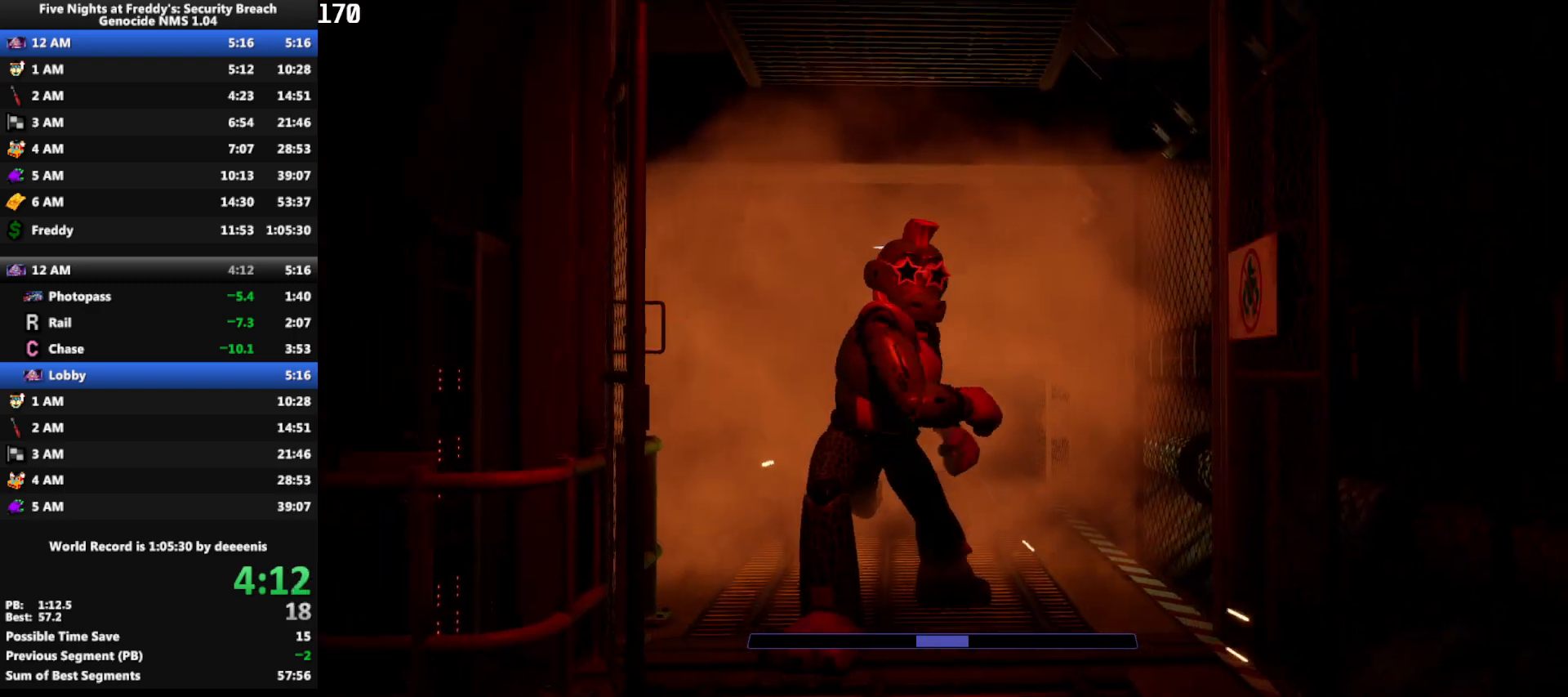
{"keys": ["w"], "mouse": [], "events": []}
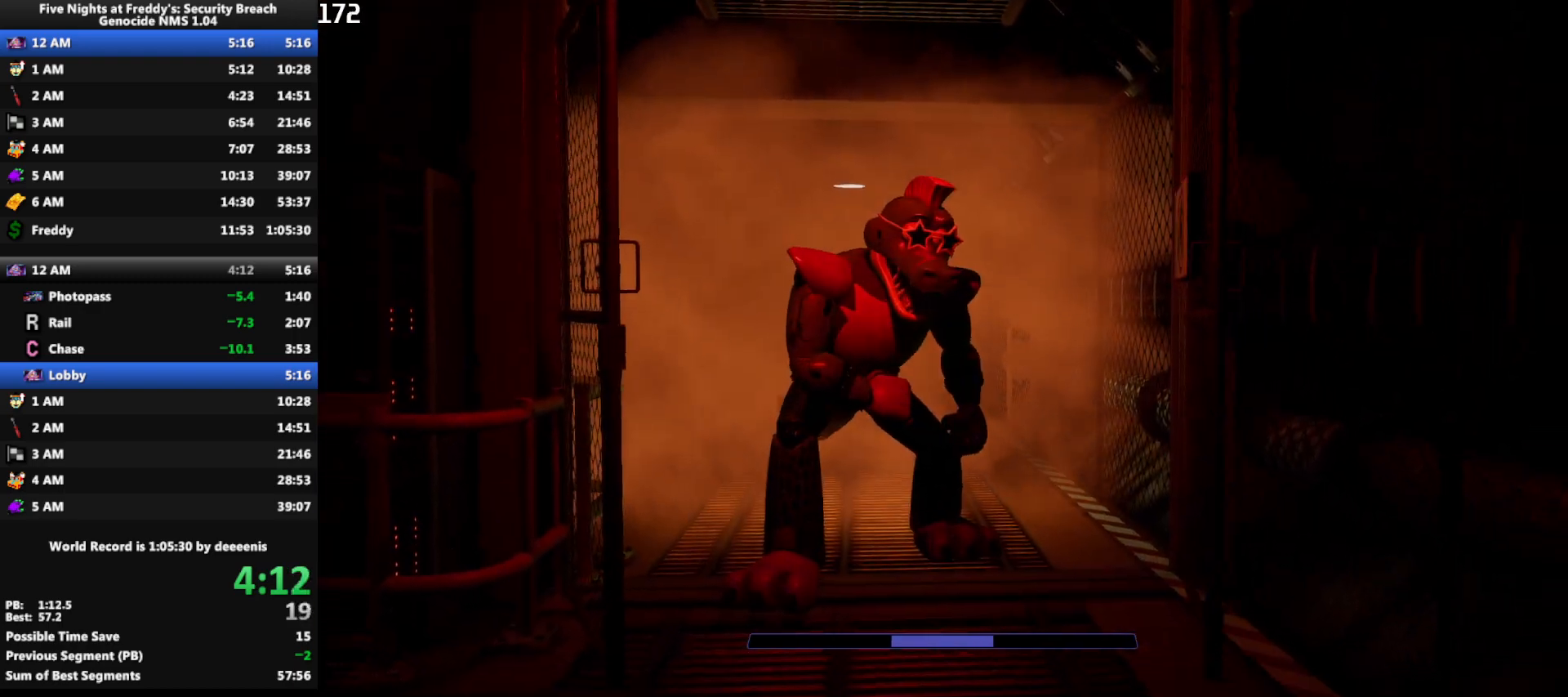
{"keys": ["w"], "mouse": [], "events": []}
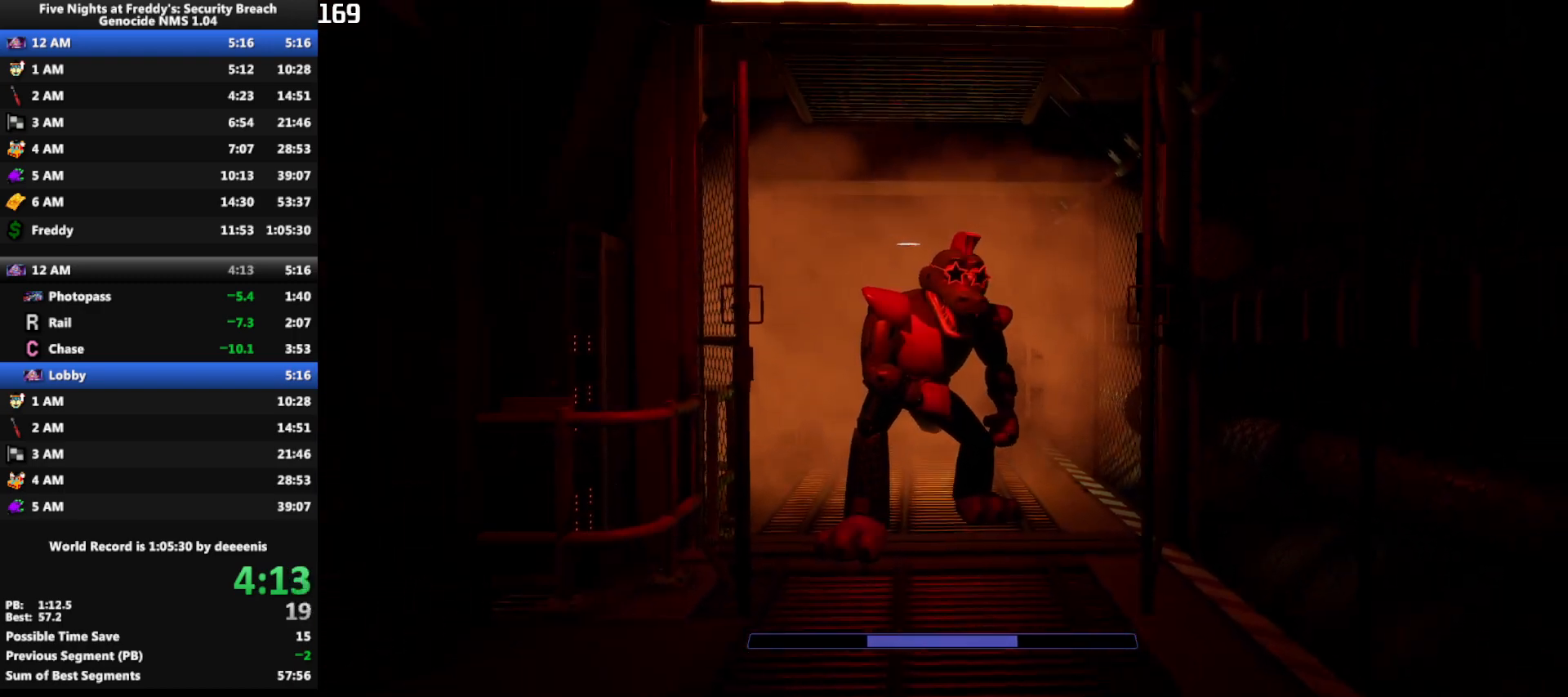
{"keys": ["w"], "mouse": [], "events": []}
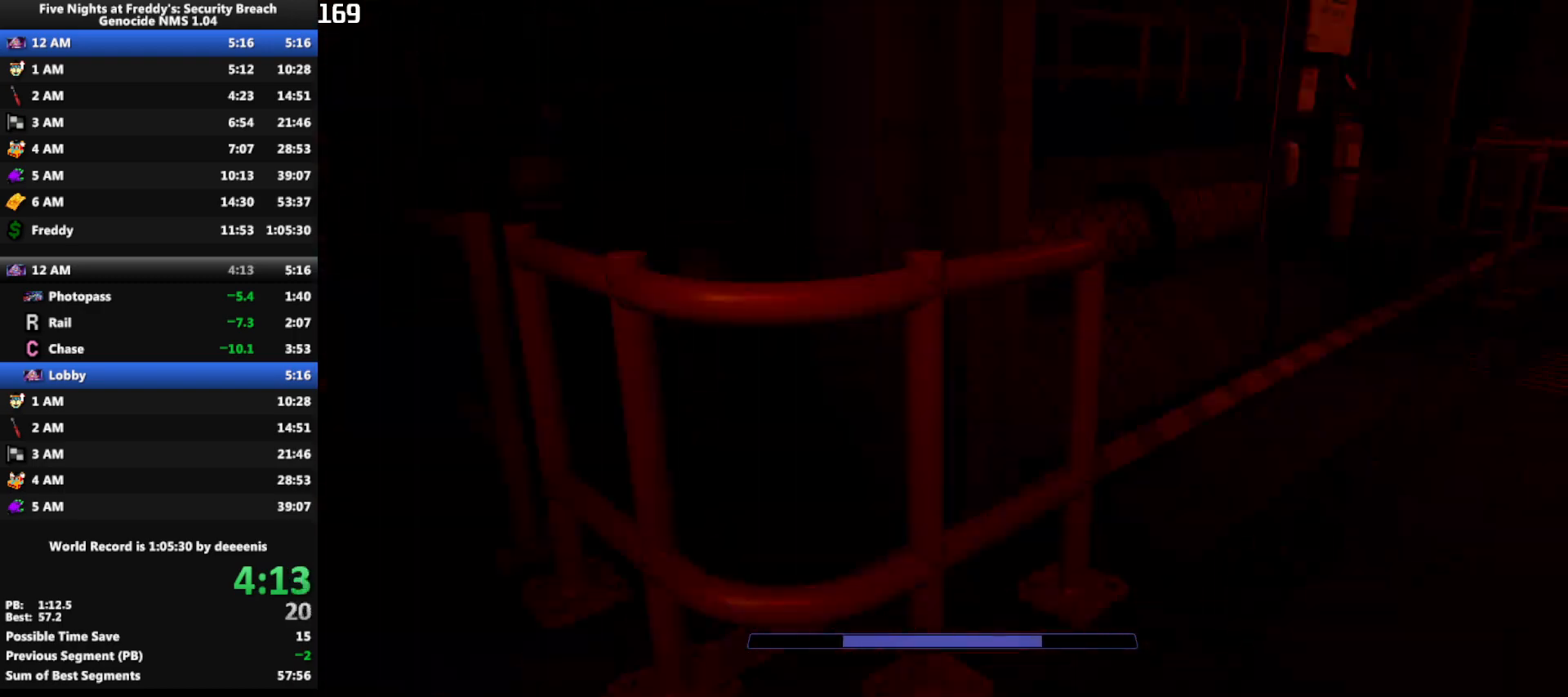
{"keys": ["w"], "mouse": [], "events": [[233, "shift", "down"], [433, "space", "down"], [467, "shift", "up"], [467, "space", "up"]]}
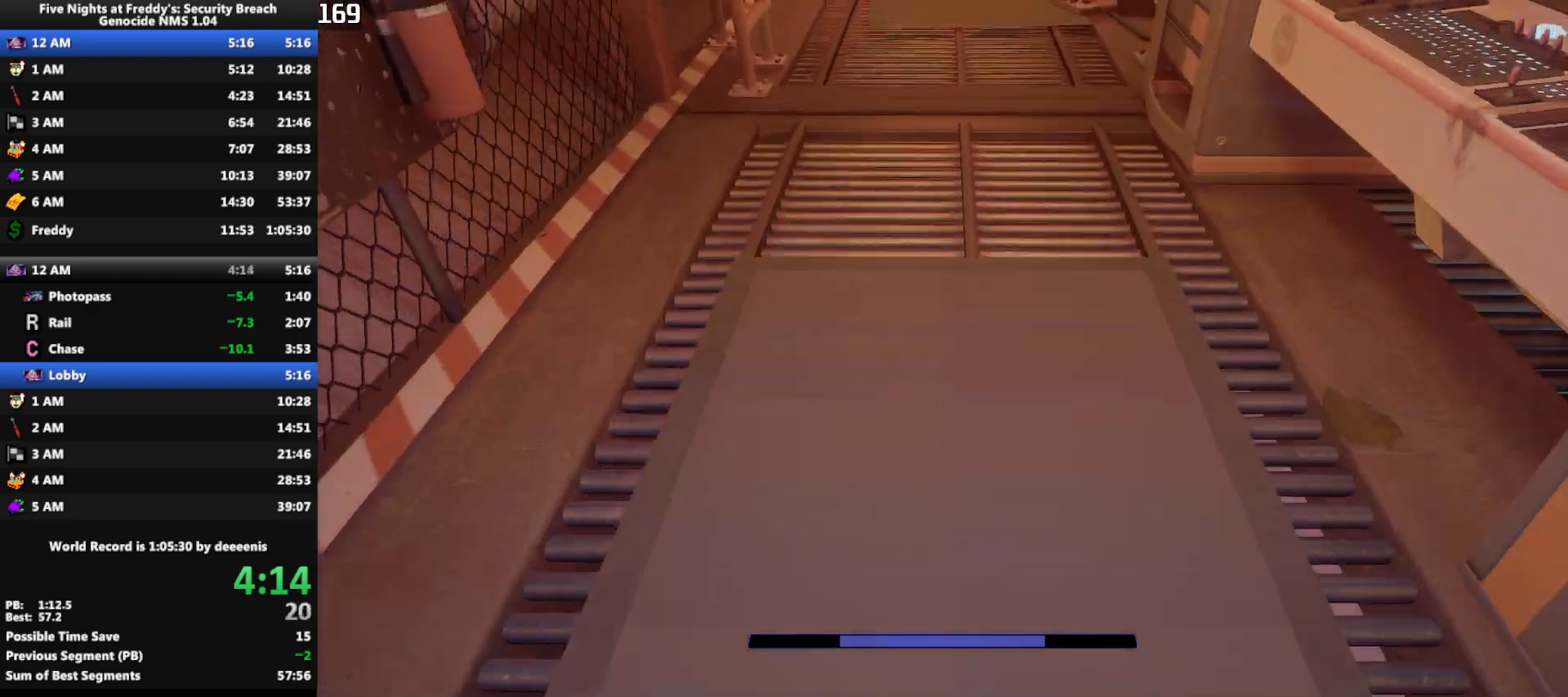
{"keys": ["shift", "space", "w"], "mouse": [], "events": [[433, "shift", "down"], [483, "space", "down"]]}
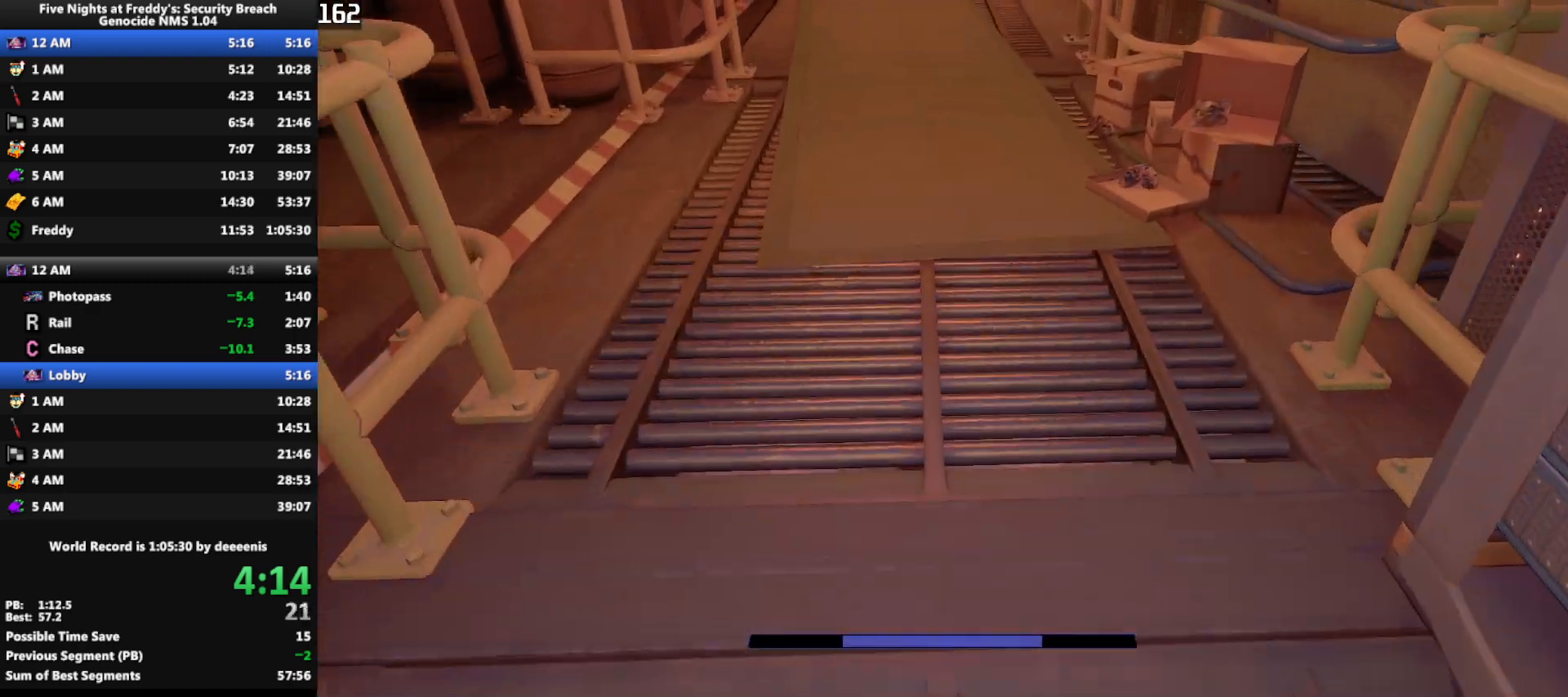
{"keys": ["shift", "w"], "mouse": [], "events": [[33, "shift", "up"], [33, "space", "up"], [500, "shift", "down"]]}
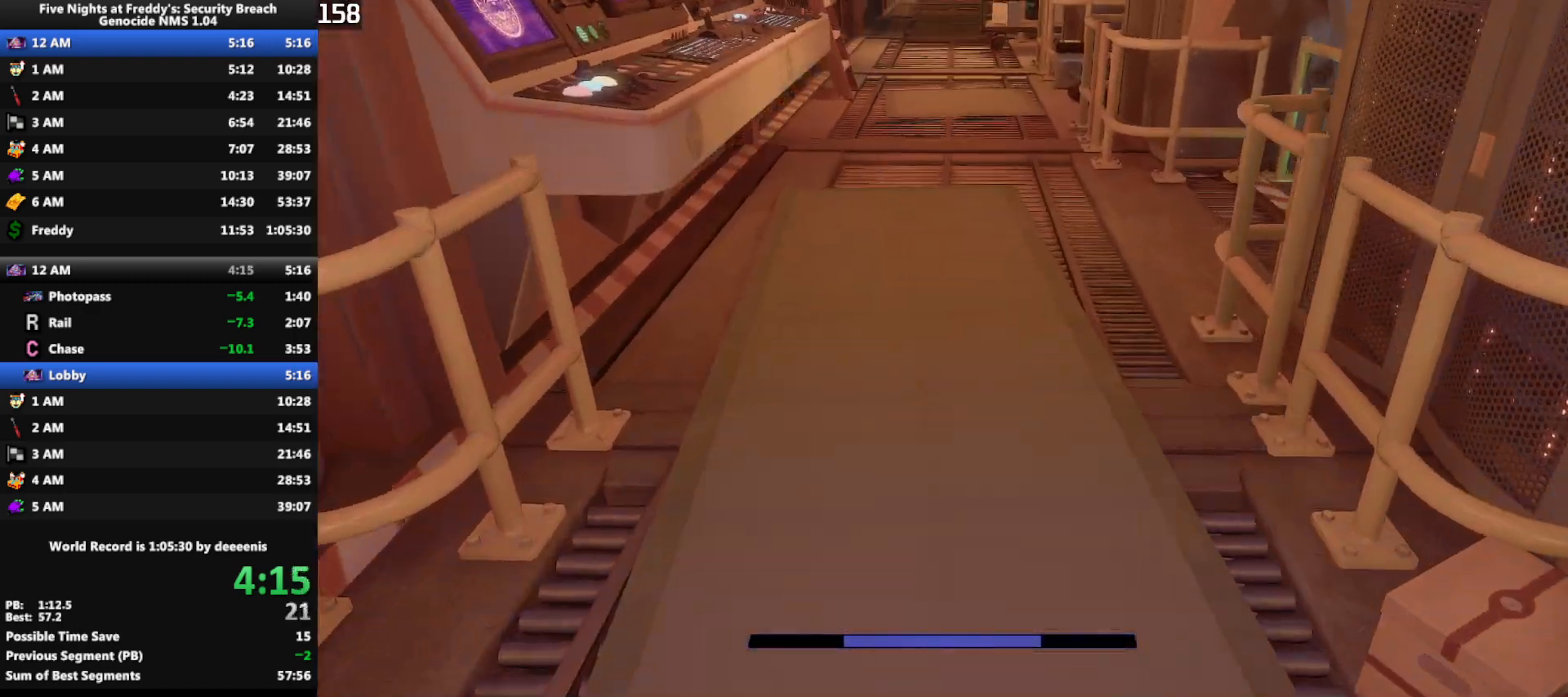
{"keys": ["w"], "mouse": [], "events": [[50, "space", "down"], [100, "shift", "up"], [100, "space", "up"]]}
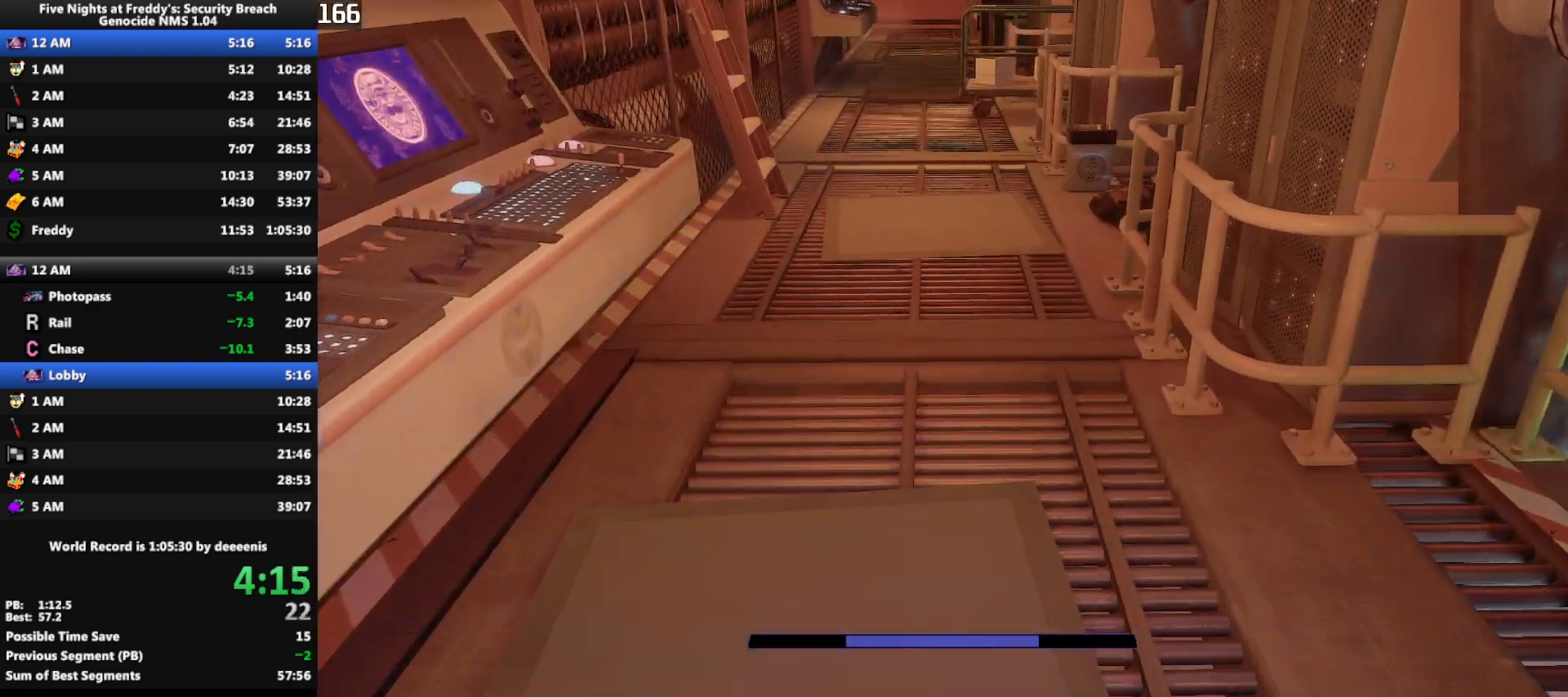
{"keys": ["w"], "mouse": [], "events": [[17, "shift", "down"], [117, "space", "down"], [167, "shift", "up"], [167, "space", "up"]]}